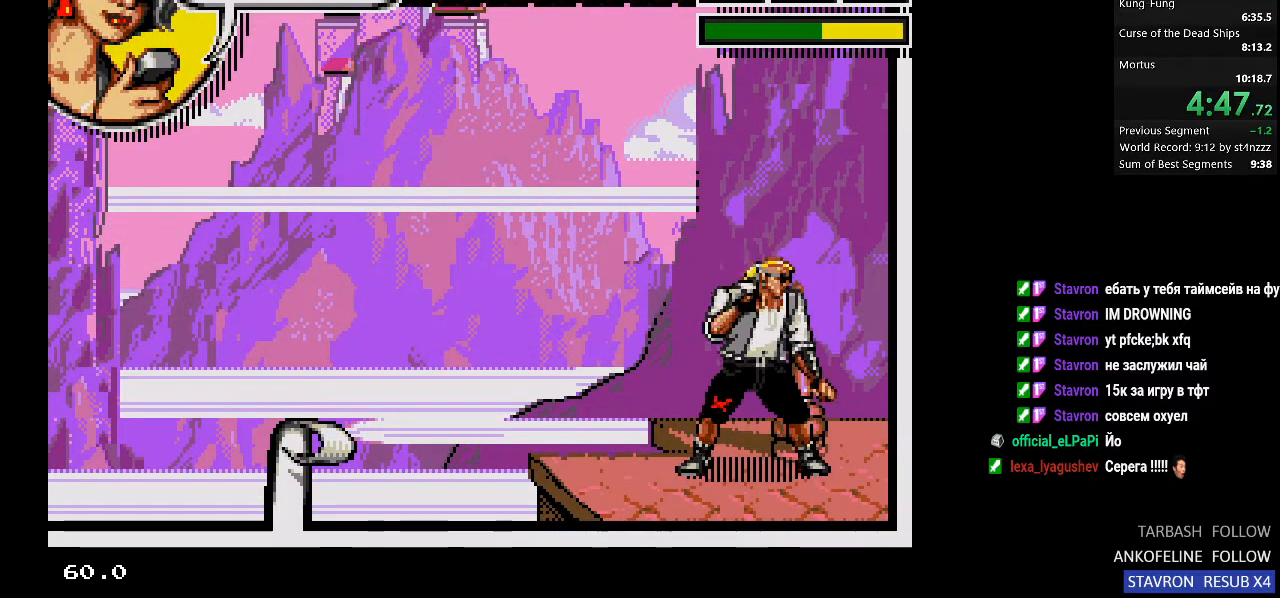
Gameplay with a controller (PlayStation layout); each line is a JSON object with the inputs held at the frame after it. "events" lists button and stick changes between this image and that frame as [ms after this image, input, new state], when the widget could be followed in between.
{"buttons": ["DPAD_RIGHT"], "left_stick": "center", "right_stick": "center", "events": []}
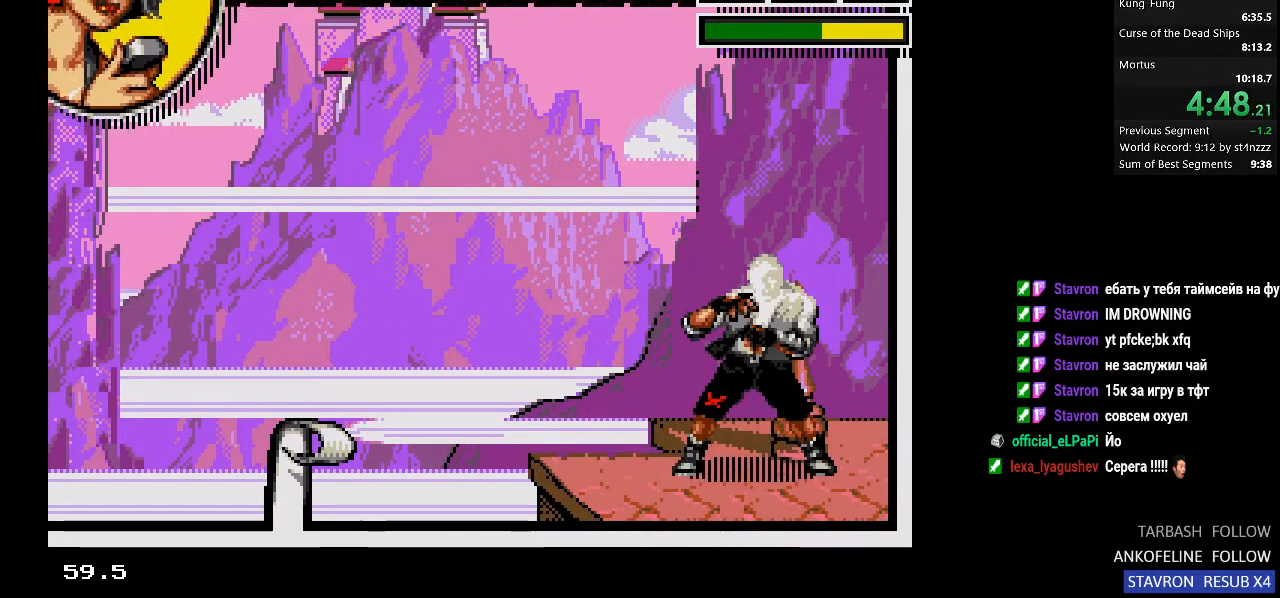
{"buttons": ["DPAD_RIGHT"], "left_stick": "center", "right_stick": "center", "events": []}
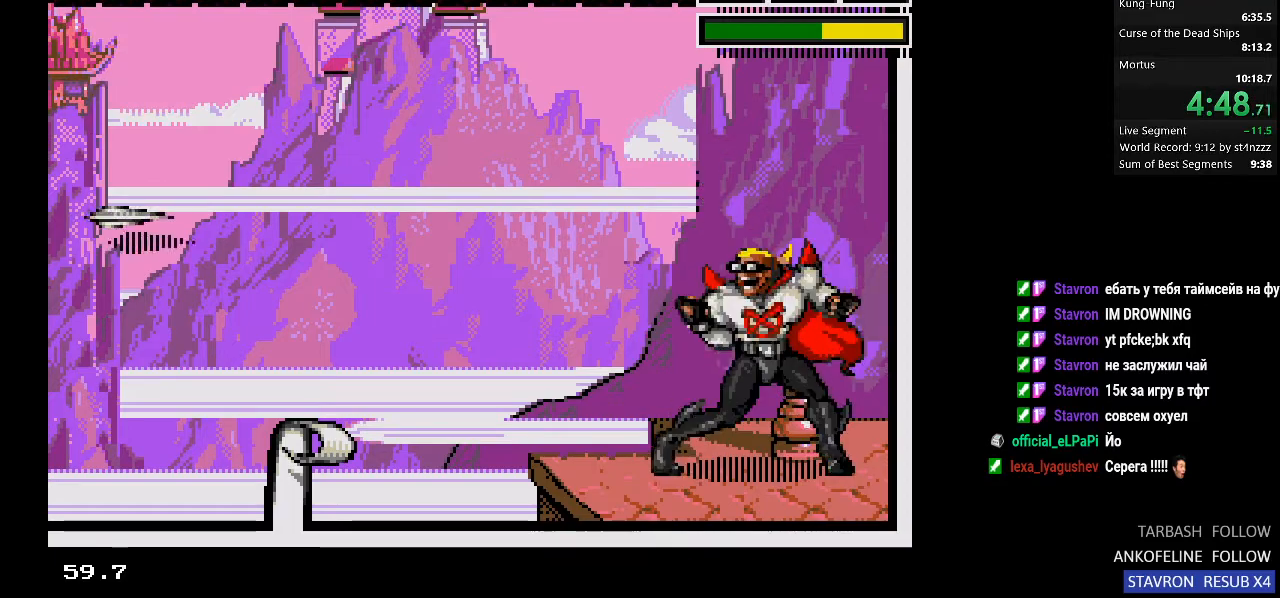
{"buttons": ["DPAD_RIGHT"], "left_stick": "center", "right_stick": "center", "events": []}
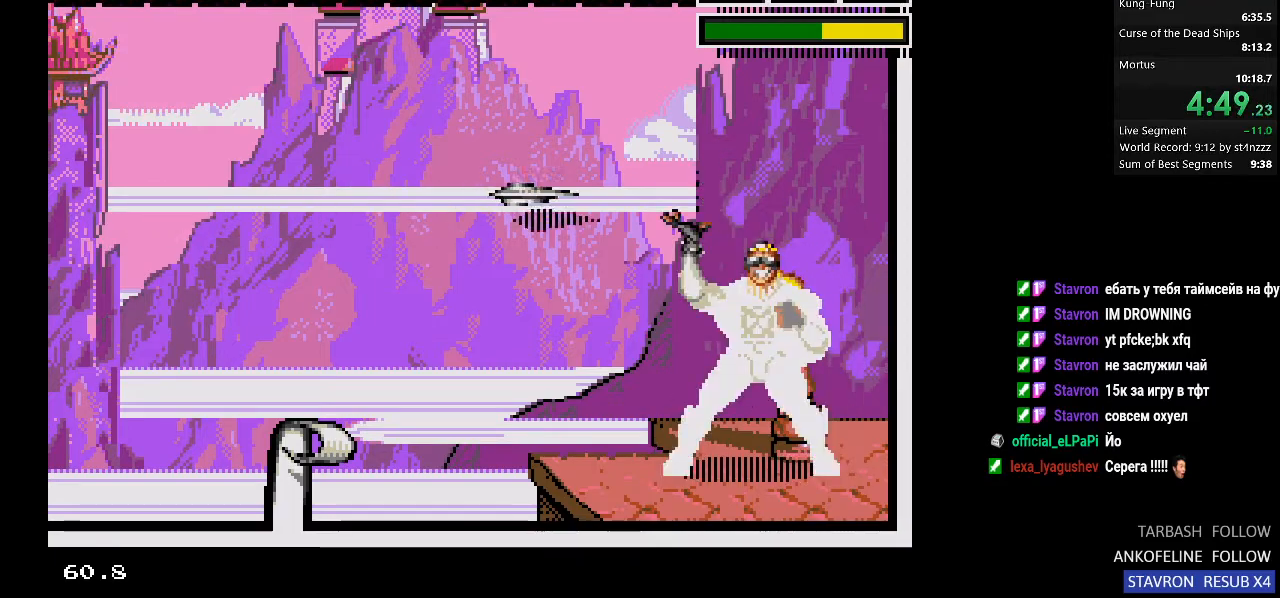
{"buttons": ["DPAD_RIGHT"], "left_stick": "center", "right_stick": "center", "events": []}
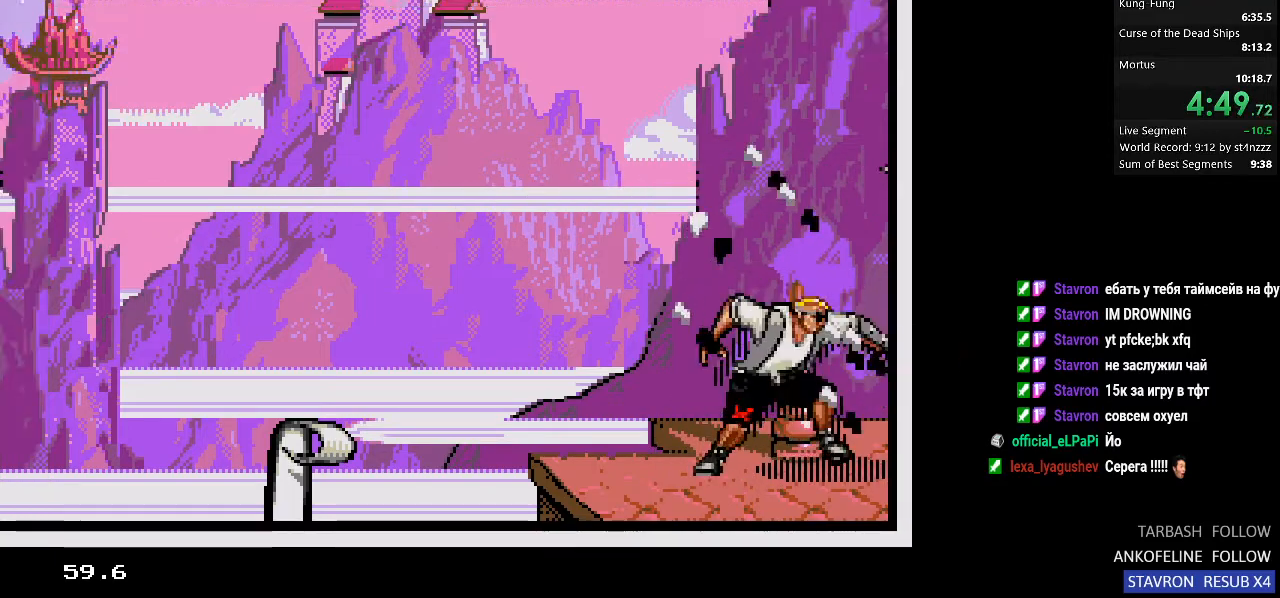
{"buttons": [], "left_stick": "center", "right_stick": "center", "events": [[233, "DPAD_RIGHT", "up"]]}
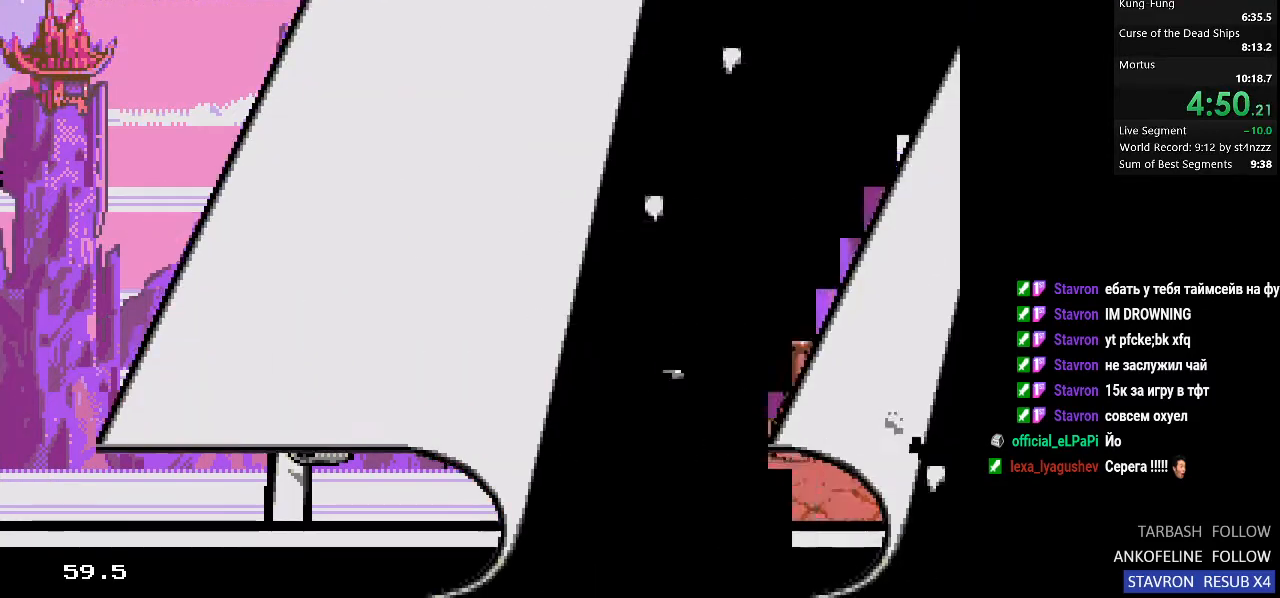
{"buttons": [], "left_stick": "center", "right_stick": "center", "events": []}
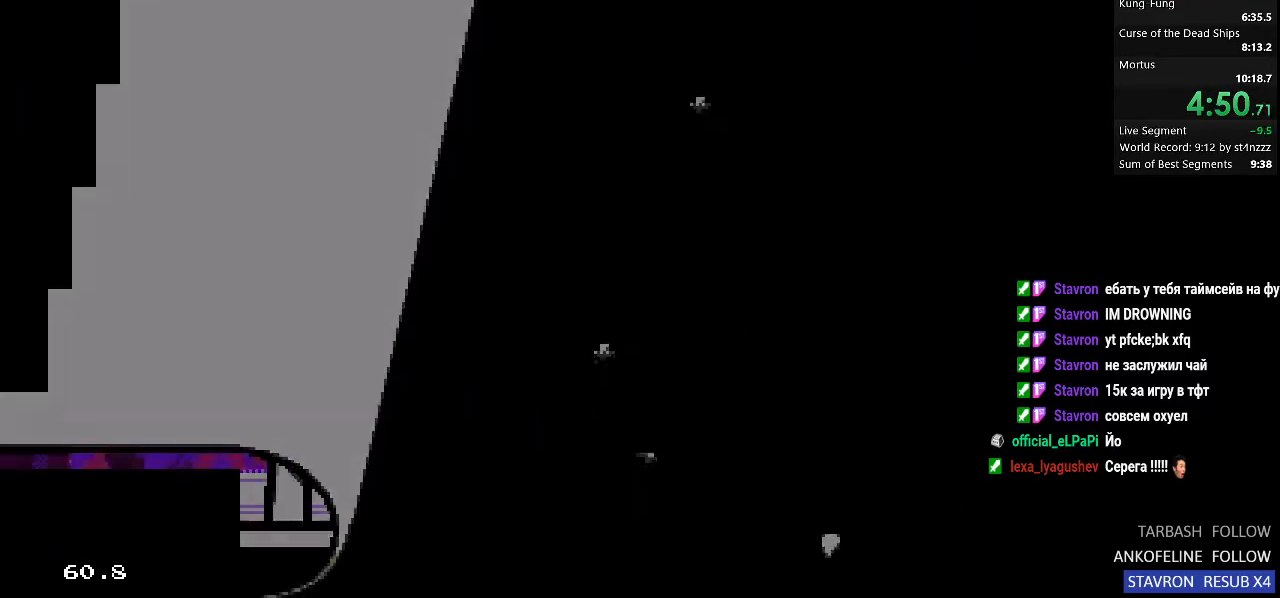
{"buttons": [], "left_stick": "center", "right_stick": "center", "events": [[167, "L2", "down"], [267, "L2", "up"]]}
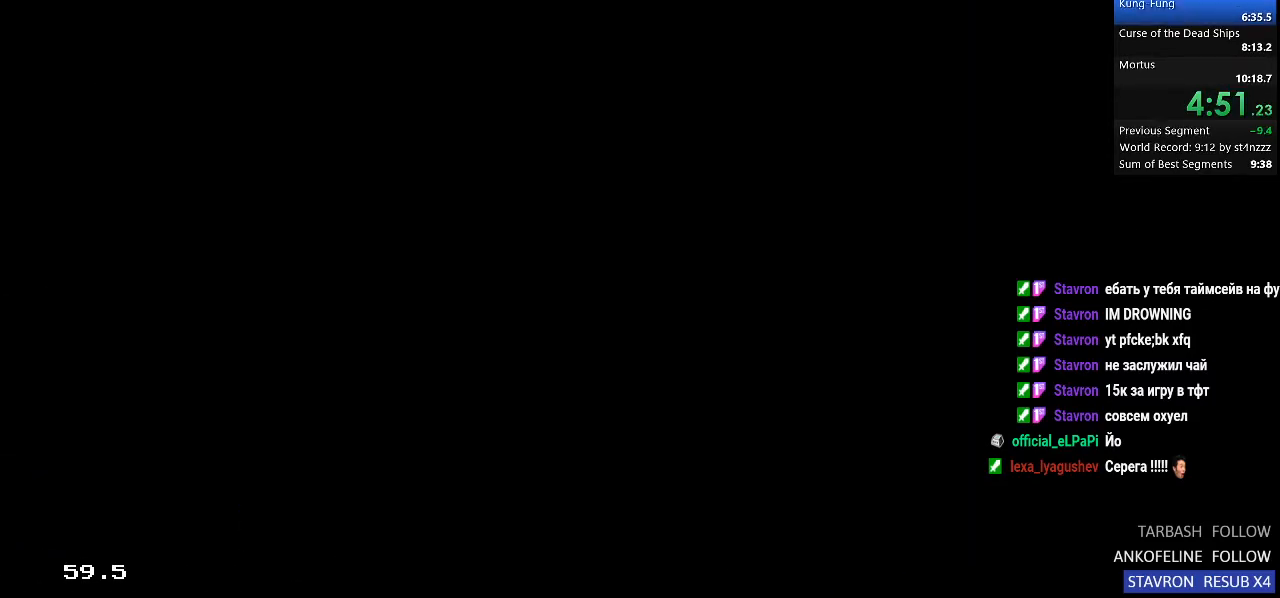
{"buttons": [], "left_stick": "center", "right_stick": "center", "events": [[100, "TOUCHPAD", "down"], [200, "TOUCHPAD", "up"], [233, "TOUCHPAD", "down"], [267, "TOUCHPAD", "up"], [333, "TOUCHPAD", "down"], [367, "TOUCHPAD", "up"], [433, "TOUCHPAD", "down"], [467, "TOUCHPAD", "up"]]}
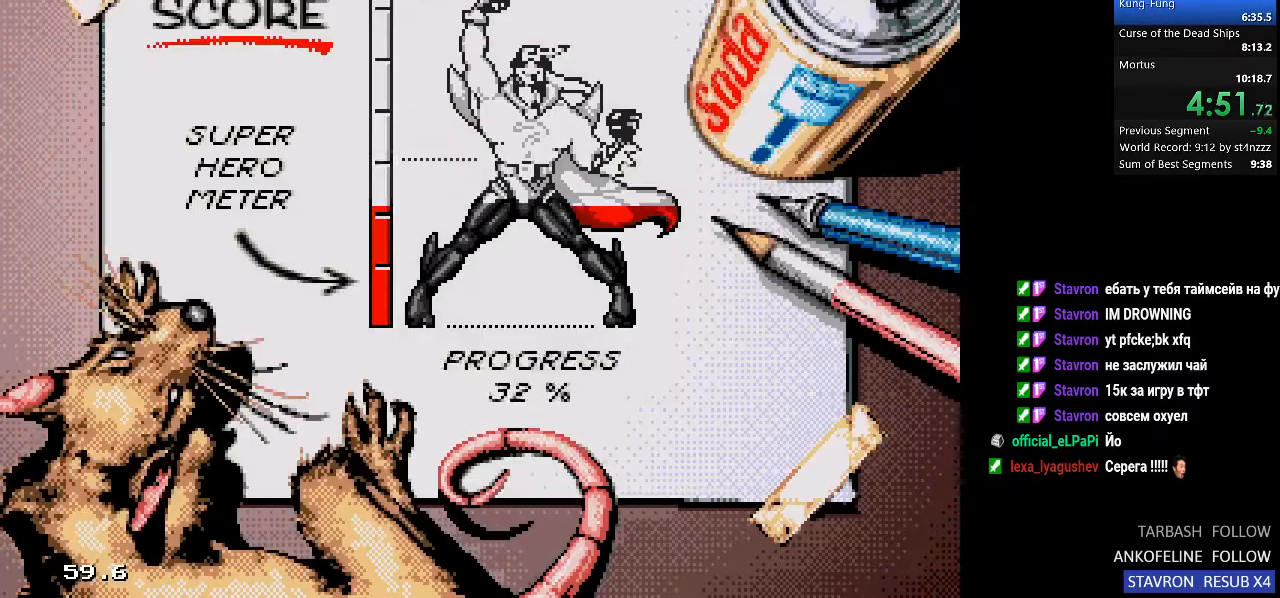
{"buttons": [], "left_stick": "center", "right_stick": "center", "events": [[33, "TOUCHPAD", "down"], [67, "TOUCHPAD", "up"], [100, "TOUCHPAD", "down"], [167, "TOUCHPAD", "up"], [200, "TOUCHPAD", "down"], [233, "TOUCHPAD", "up"], [300, "TOUCHPAD", "down"], [333, "TOUCHPAD", "up"], [367, "TOUCHPAD", "down"], [433, "TOUCHPAD", "up"], [467, "TOUCHPAD", "down"], [500, "TOUCHPAD", "up"]]}
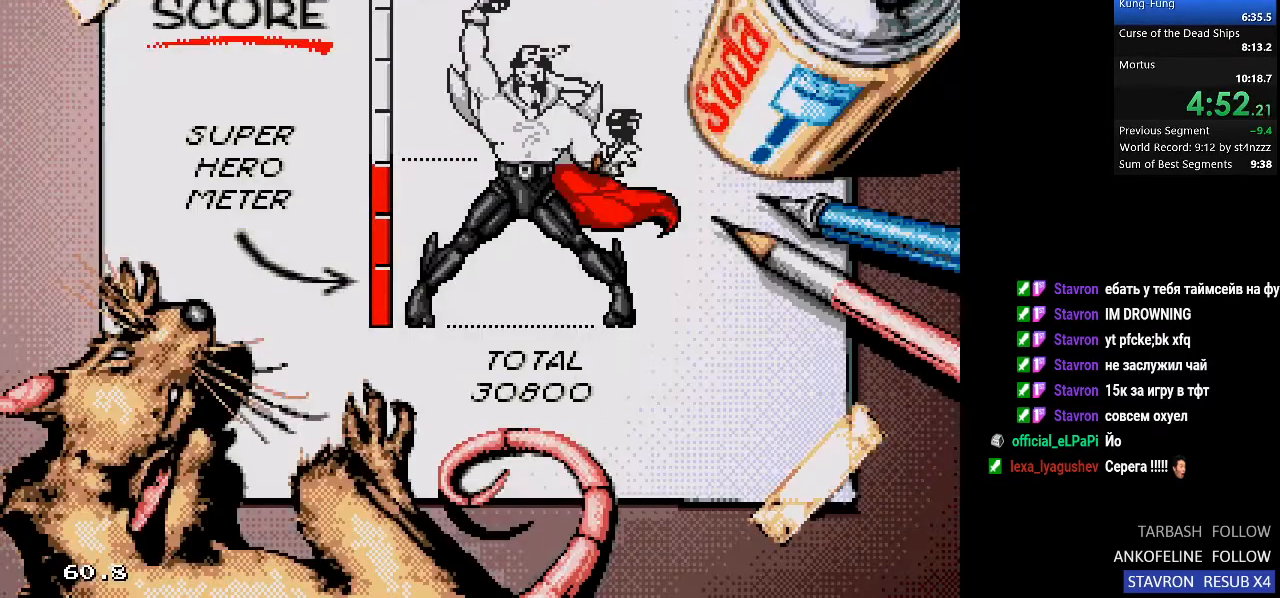
{"buttons": [], "left_stick": "center", "right_stick": "center", "events": [[67, "TOUCHPAD", "down"], [100, "TOUCHPAD", "up"], [133, "TOUCHPAD", "down"], [200, "TOUCHPAD", "up"]]}
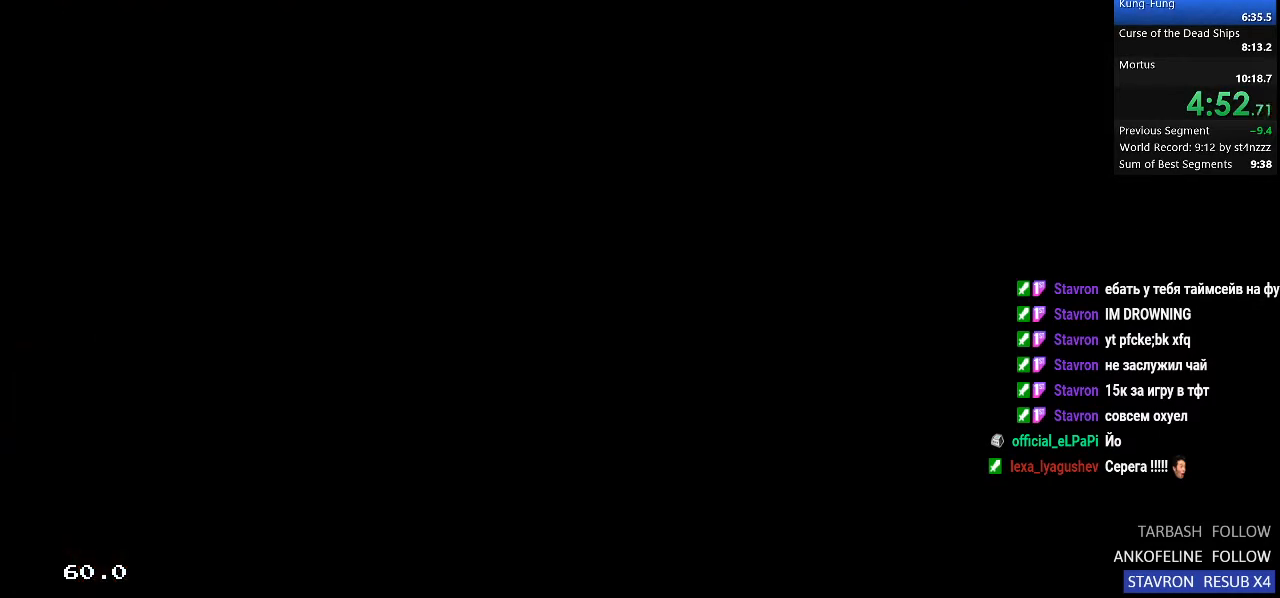
{"buttons": ["CIRCLE"], "left_stick": "center", "right_stick": "center", "events": [[167, "CIRCLE", "down"], [267, "CIRCLE", "up"], [300, "CIRCLE", "down"], [400, "CIRCLE", "up"], [433, "CIRCLE", "down"]]}
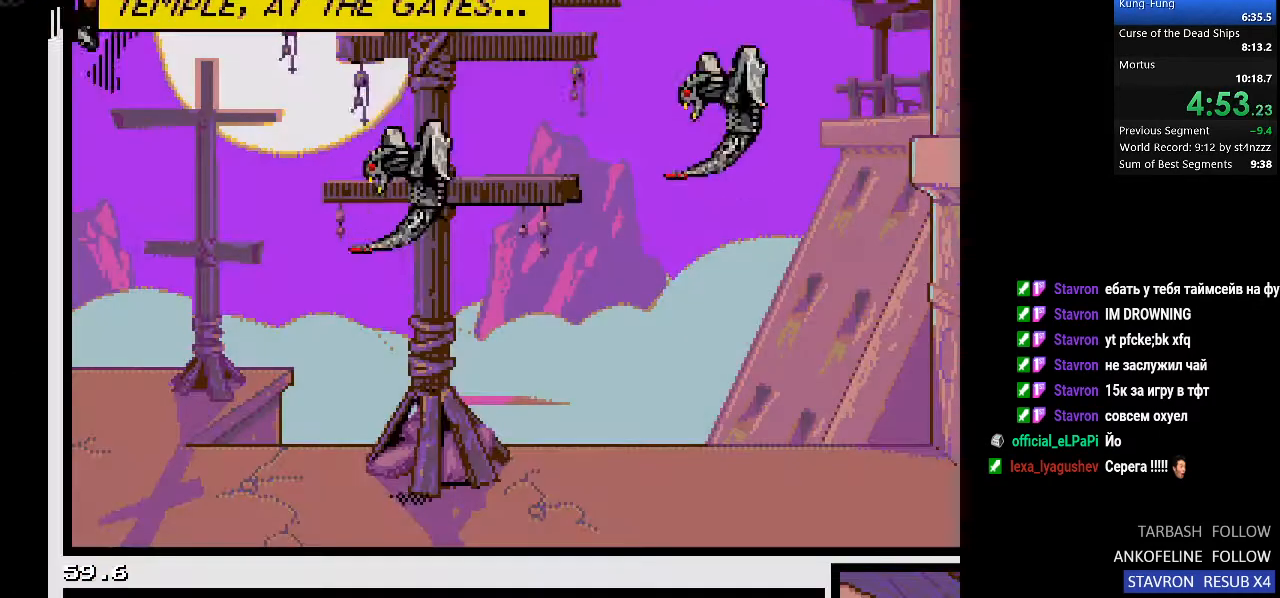
{"buttons": ["CIRCLE"], "left_stick": "center", "right_stick": "center", "events": [[100, "CIRCLE", "up"], [233, "CIRCLE", "down"], [300, "CIRCLE", "up"], [367, "CIRCLE", "down"], [433, "CIRCLE", "up"], [500, "CIRCLE", "down"]]}
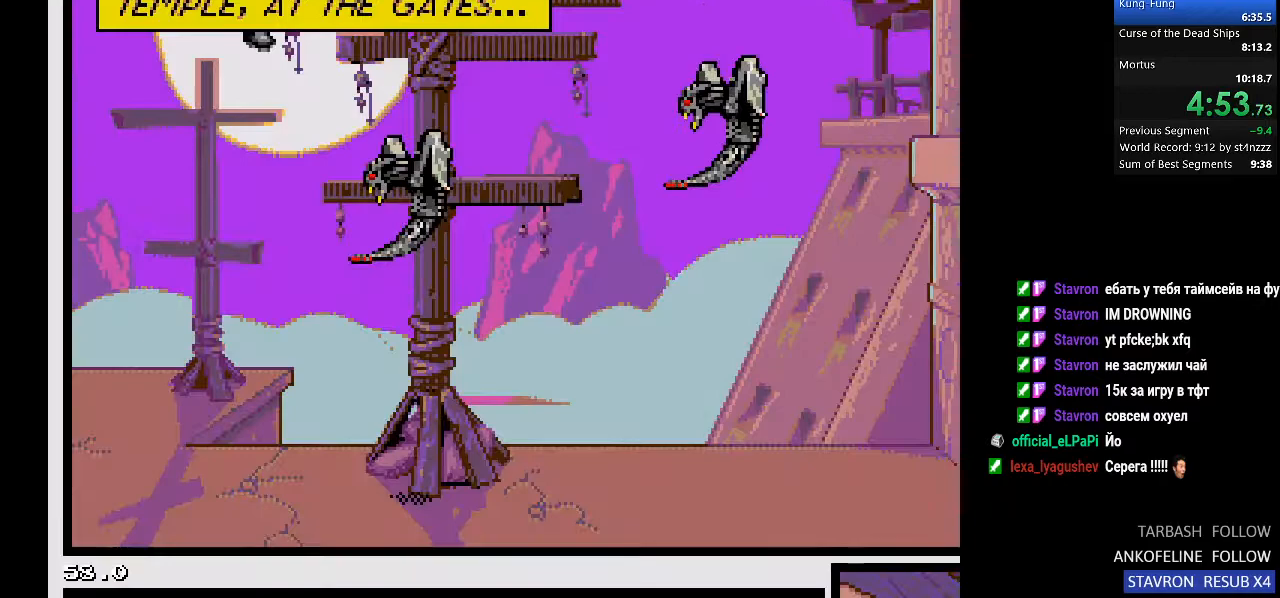
{"buttons": [], "left_stick": "center", "right_stick": "center", "events": [[67, "CIRCLE", "up"], [133, "CIRCLE", "down"], [200, "CIRCLE", "up"], [267, "CIRCLE", "down"], [333, "CIRCLE", "up"], [400, "CIRCLE", "down"], [467, "CIRCLE", "up"]]}
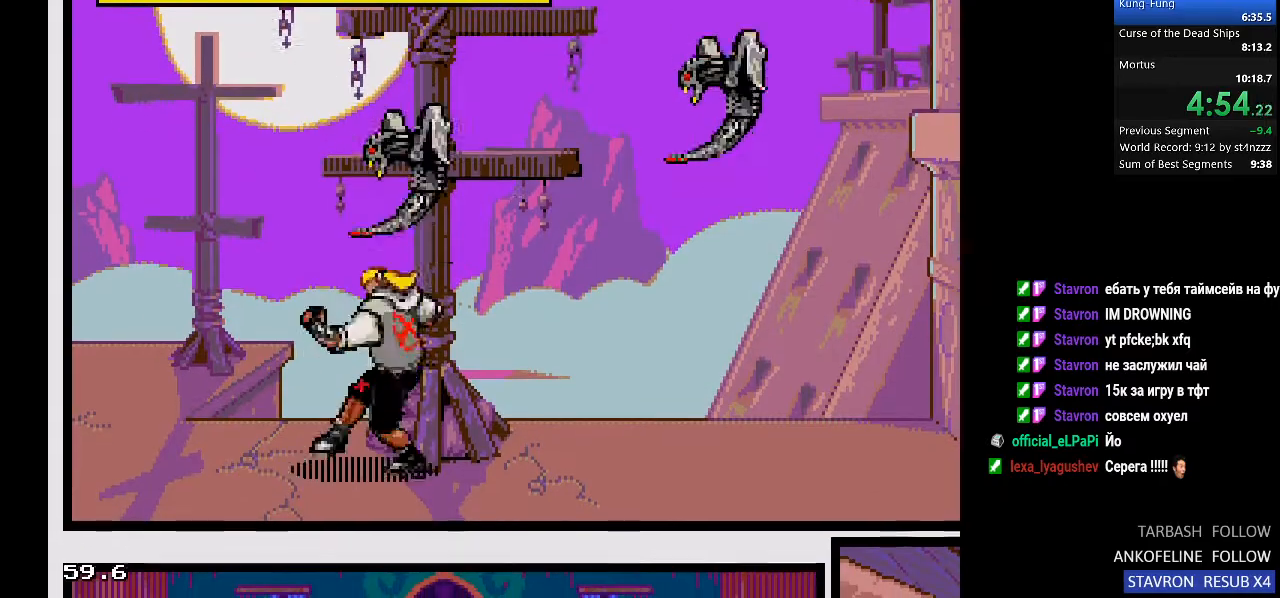
{"buttons": ["CIRCLE"], "left_stick": "center", "right_stick": "center", "events": [[33, "CIRCLE", "down"], [100, "CIRCLE", "up"], [167, "CIRCLE", "down"], [233, "CIRCLE", "up"], [300, "CIRCLE", "down"], [367, "CIRCLE", "up"], [467, "CIRCLE", "down"]]}
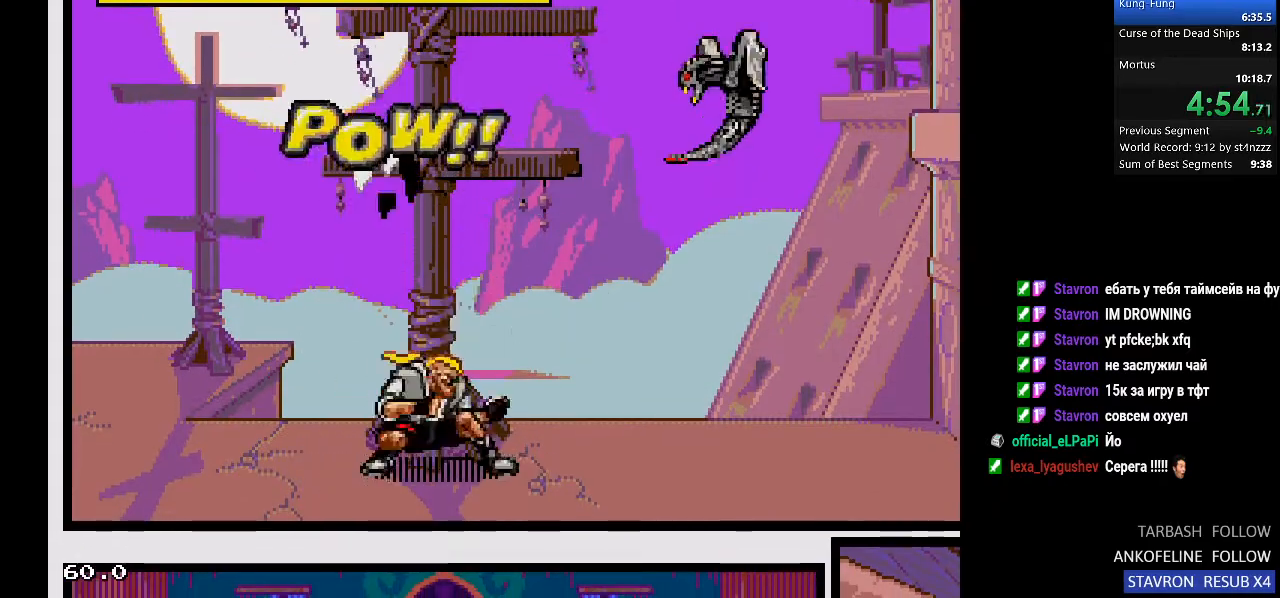
{"buttons": [], "left_stick": "center", "right_stick": "center", "events": [[33, "CIRCLE", "up"], [100, "CIRCLE", "down"], [167, "CIRCLE", "up"], [233, "CIRCLE", "down"], [333, "CIRCLE", "up"]]}
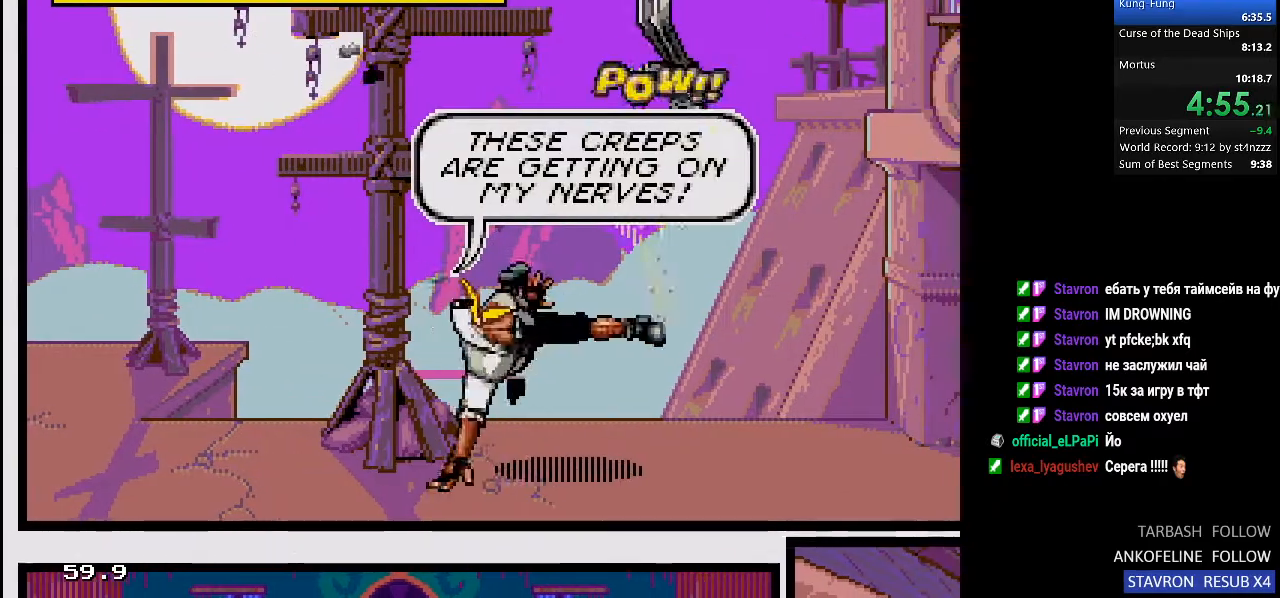
{"buttons": ["DPAD_RIGHT"], "left_stick": "center", "right_stick": "center", "events": [[33, "DPAD_RIGHT", "down"]]}
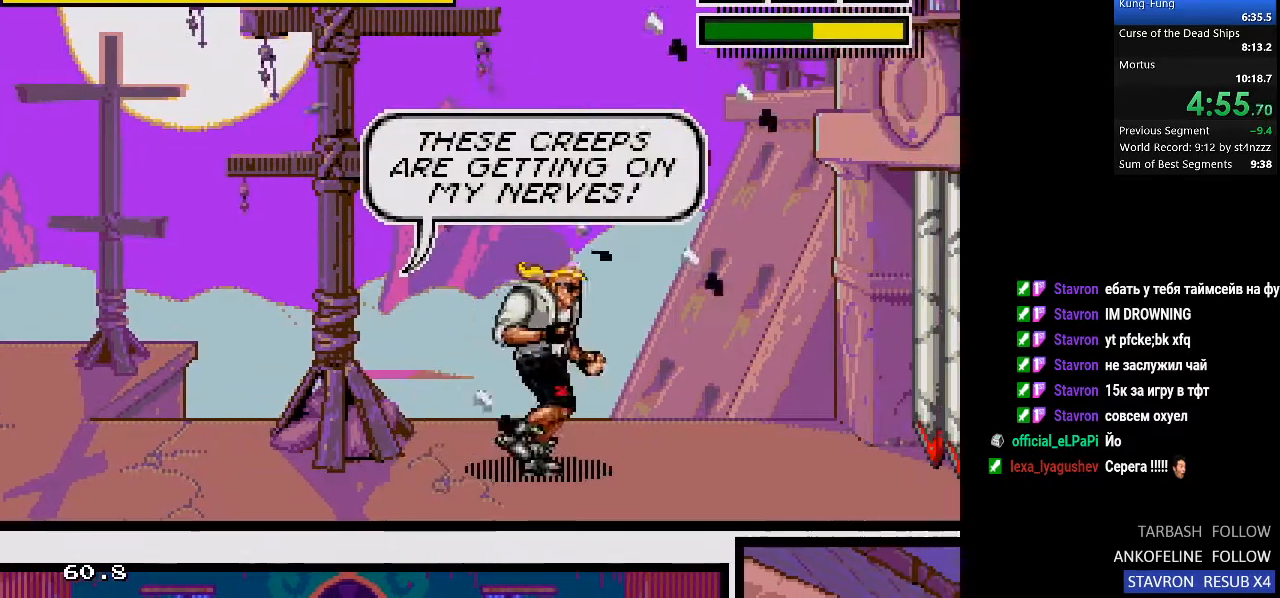
{"buttons": ["DPAD_RIGHT"], "left_stick": "center", "right_stick": "center", "events": []}
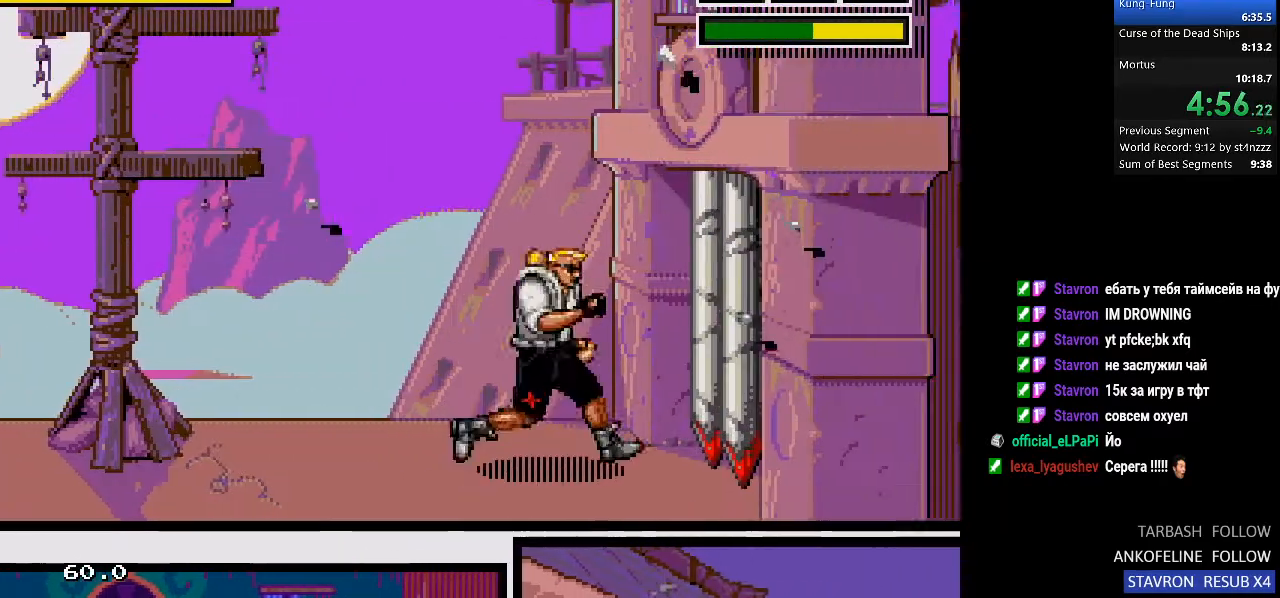
{"buttons": [], "left_stick": "center", "right_stick": "center", "events": [[267, "DPAD_RIGHT", "up"], [333, "CIRCLE", "down"], [433, "CIRCLE", "up"]]}
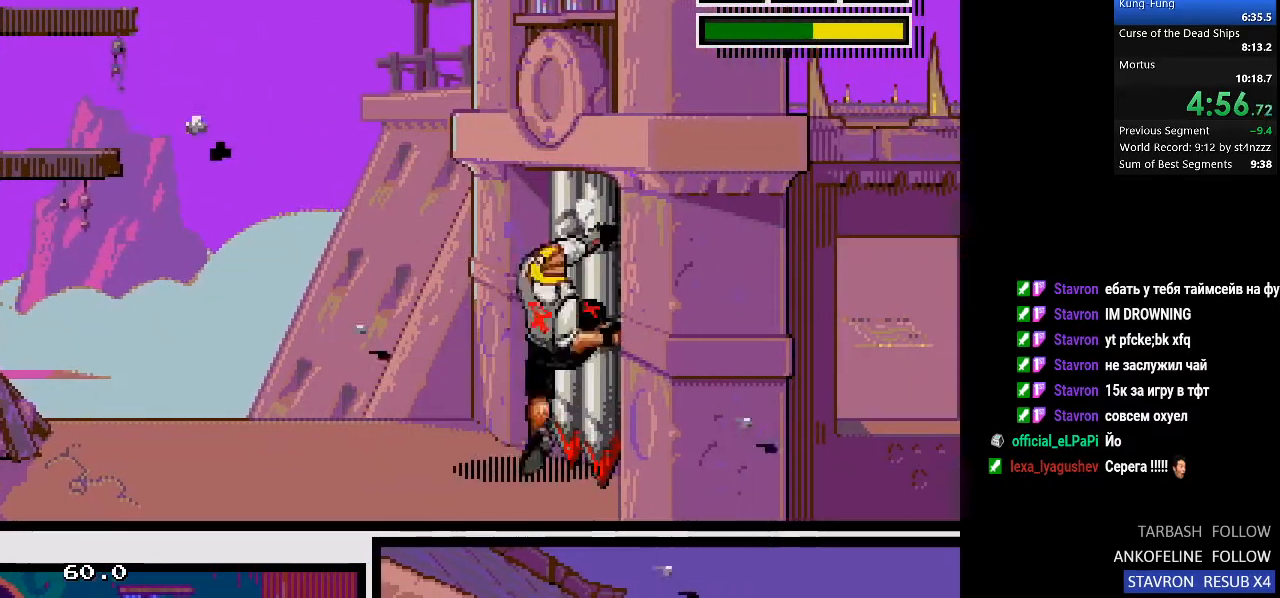
{"buttons": ["DPAD_RIGHT"], "left_stick": "center", "right_stick": "center", "events": [[33, "SQUARE", "down"], [133, "SQUARE", "up"], [200, "DPAD_RIGHT", "down"], [400, "CROSS", "down"], [500, "CROSS", "up"]]}
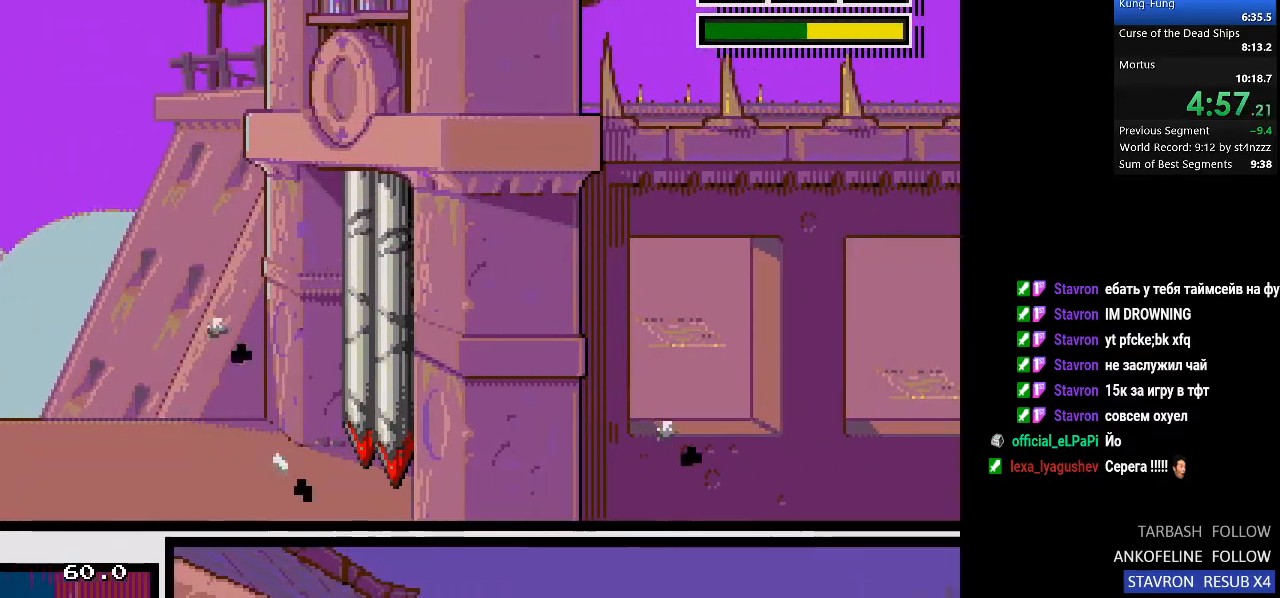
{"buttons": ["DPAD_RIGHT"], "left_stick": "center", "right_stick": "center", "events": [[33, "CROSS", "down"], [200, "CROSS", "up"]]}
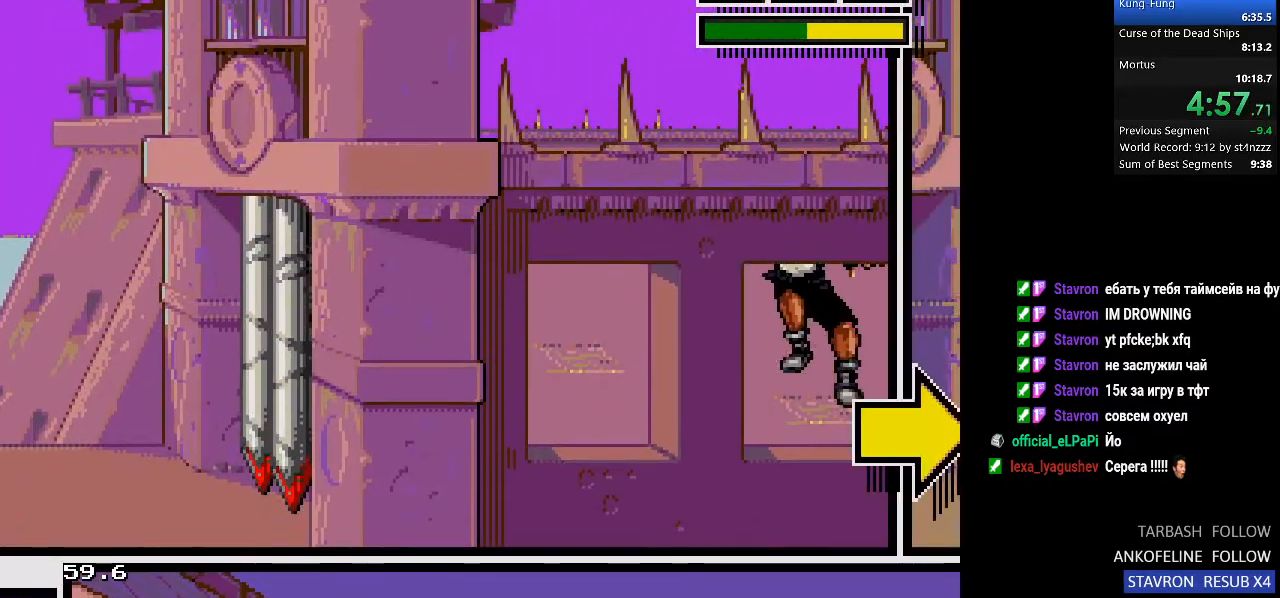
{"buttons": [], "left_stick": "center", "right_stick": "center", "events": [[433, "DPAD_RIGHT", "up"]]}
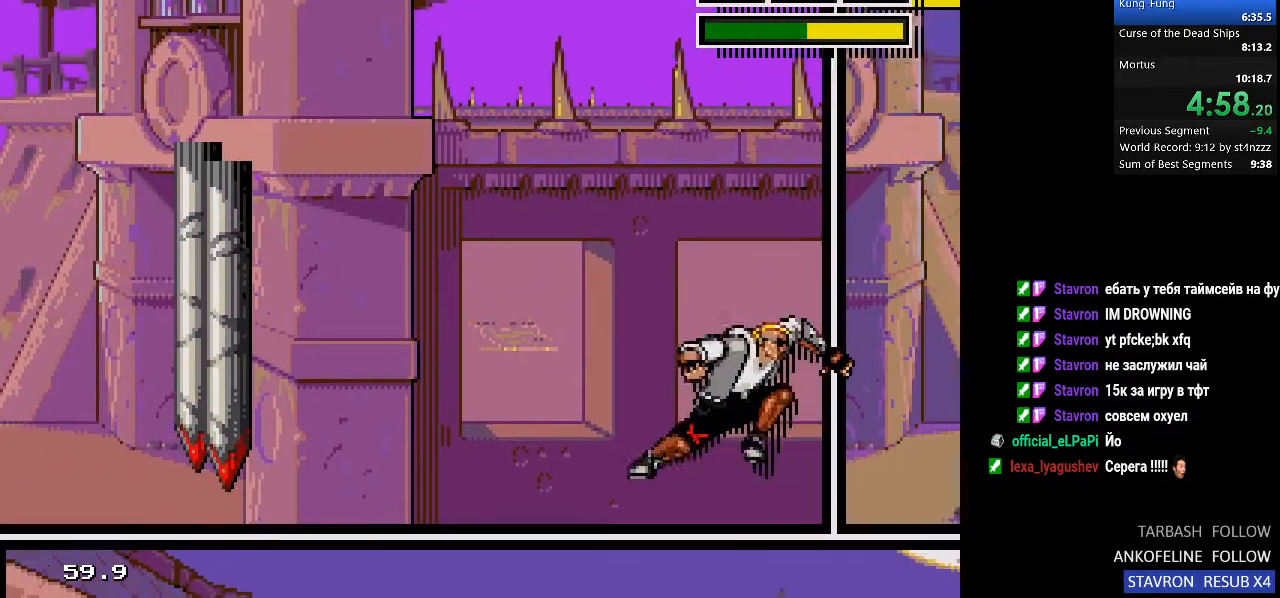
{"buttons": [], "left_stick": "center", "right_stick": "center", "events": []}
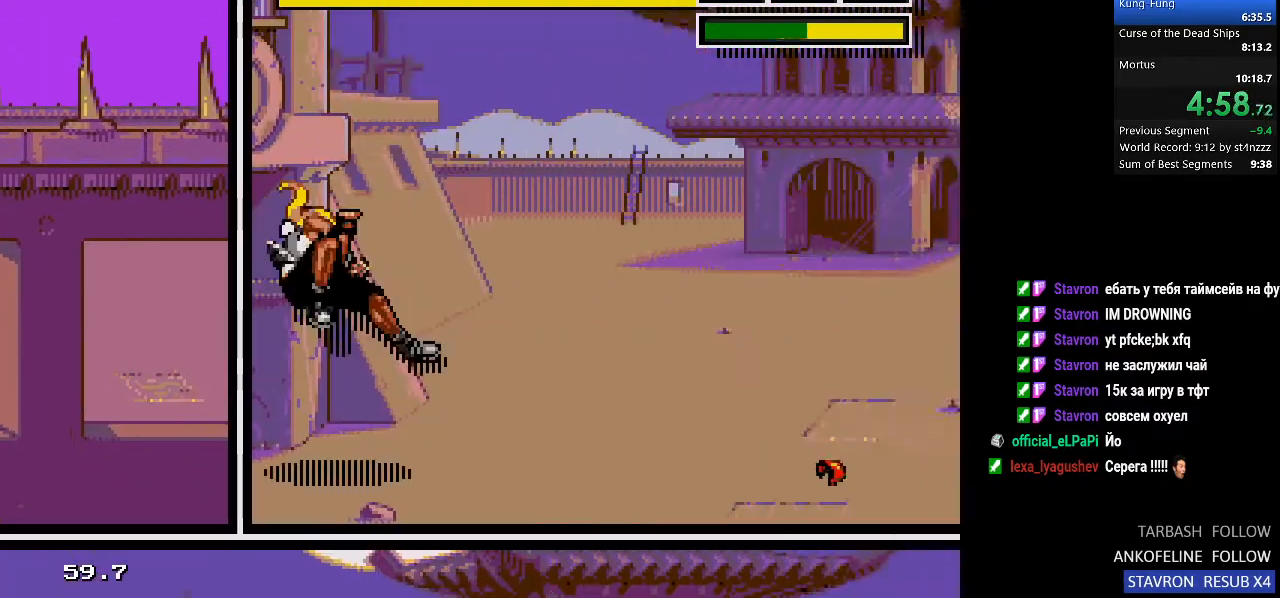
{"buttons": [], "left_stick": "center", "right_stick": "center", "events": [[233, "DPAD_LEFT", "down"], [267, "DPAD_LEFT", "up"]]}
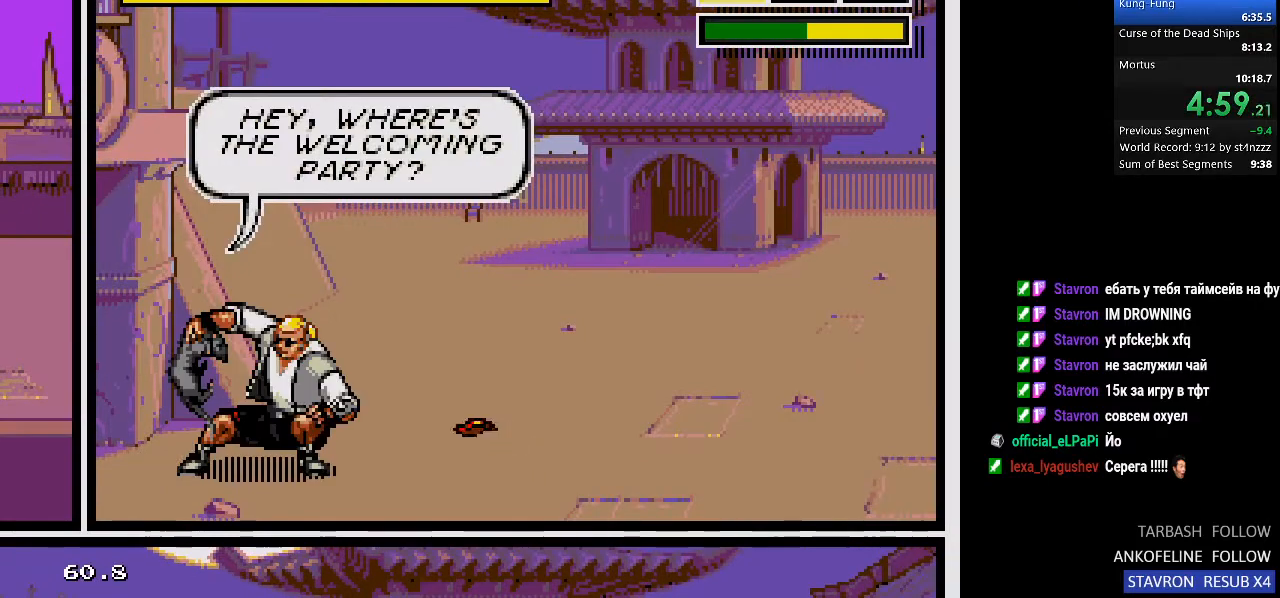
{"buttons": [], "left_stick": "center", "right_stick": "center", "events": []}
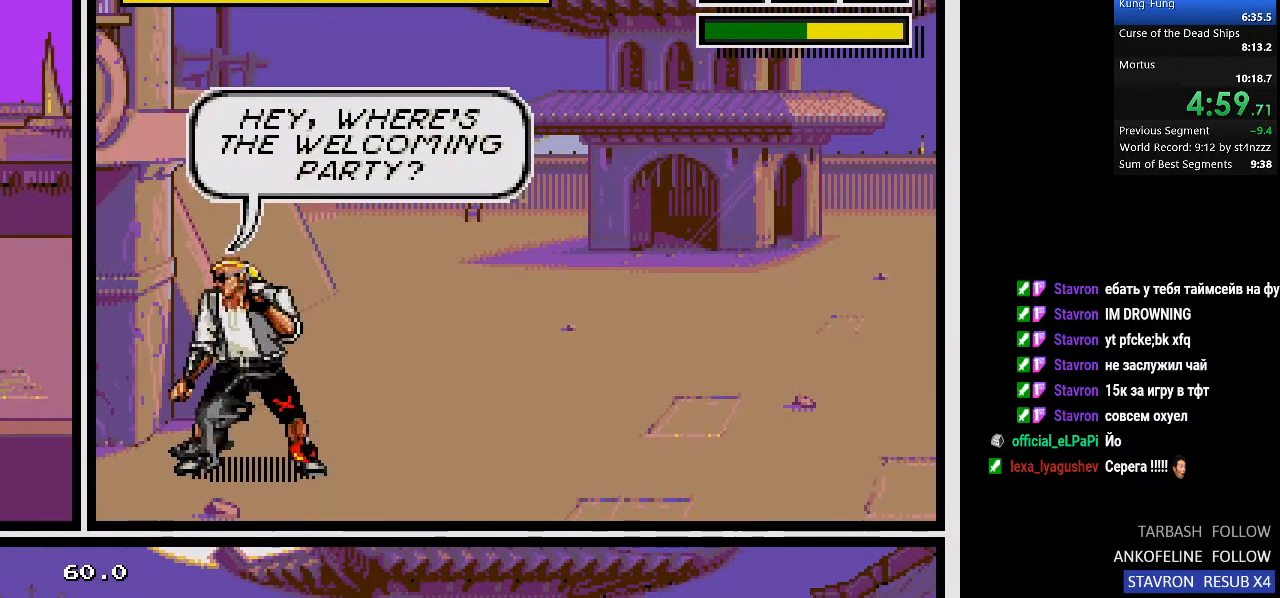
{"buttons": ["SQUARE"], "left_stick": "center", "right_stick": "center", "events": [[133, "SQUARE", "down"]]}
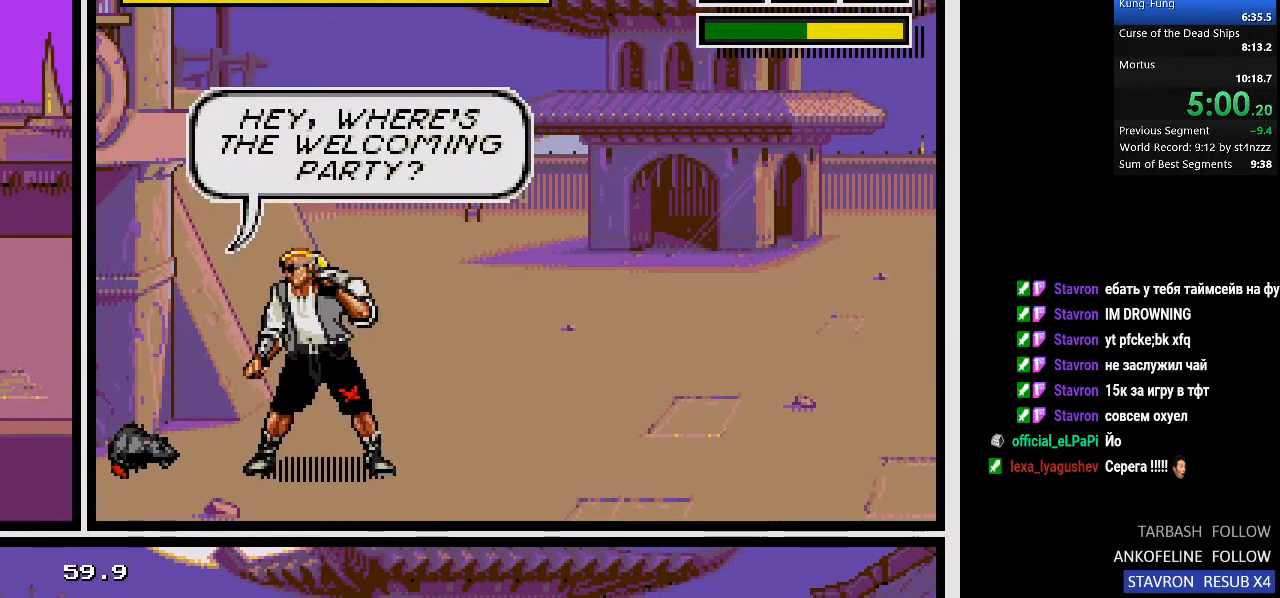
{"buttons": [], "left_stick": "center", "right_stick": "center", "events": [[33, "CIRCLE", "down"], [233, "DPAD_UP", "down"], [267, "CIRCLE", "up"], [367, "SQUARE", "up"], [433, "DPAD_UP", "up"]]}
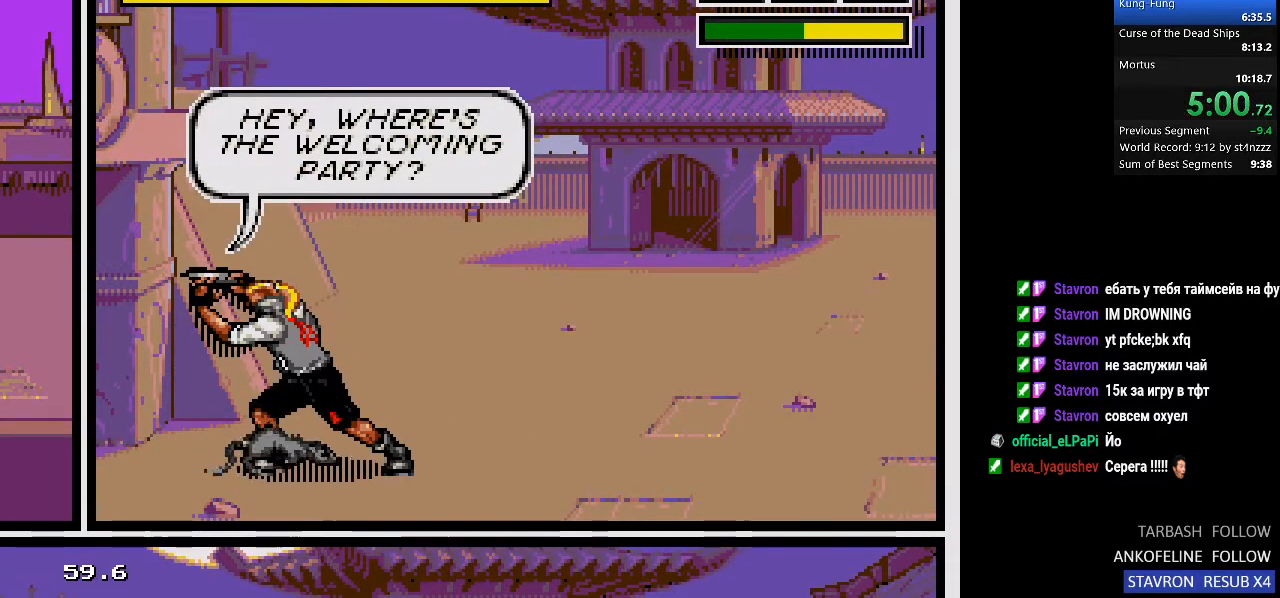
{"buttons": [], "left_stick": "center", "right_stick": "center", "events": []}
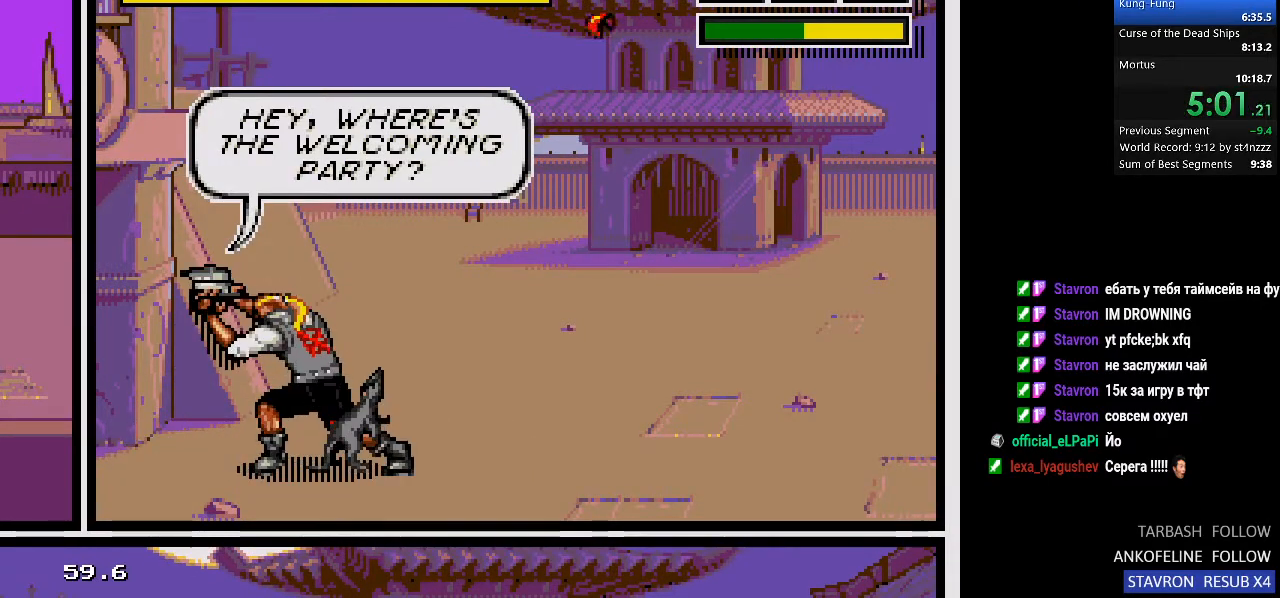
{"buttons": [], "left_stick": "center", "right_stick": "center", "events": []}
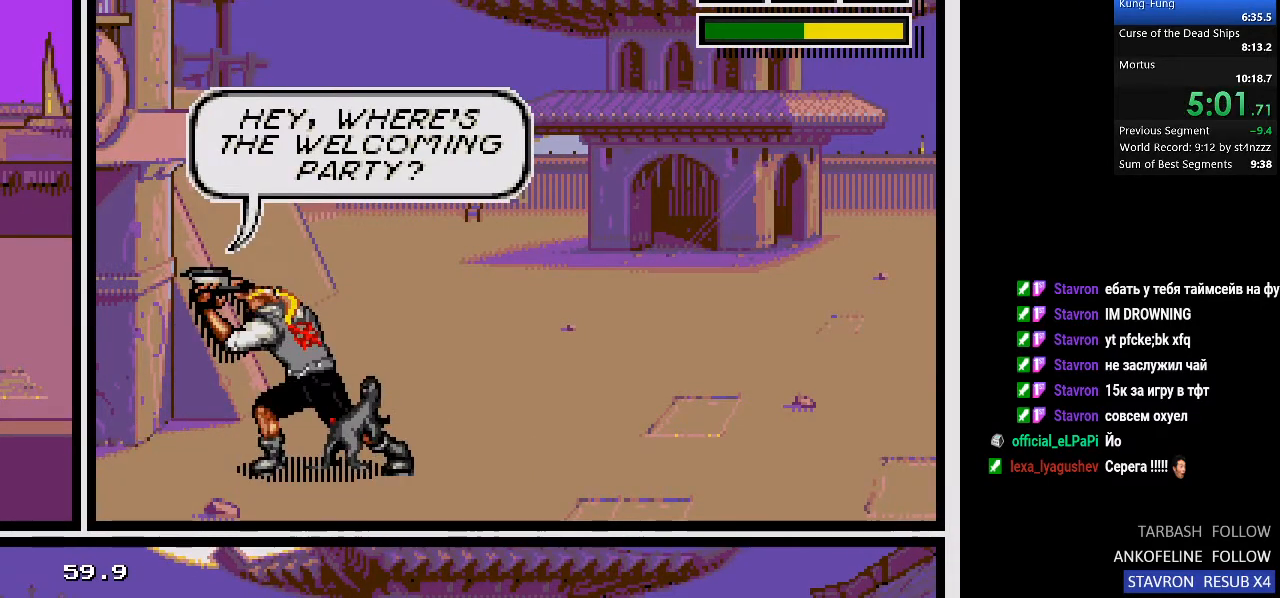
{"buttons": [], "left_stick": "center", "right_stick": "center", "events": []}
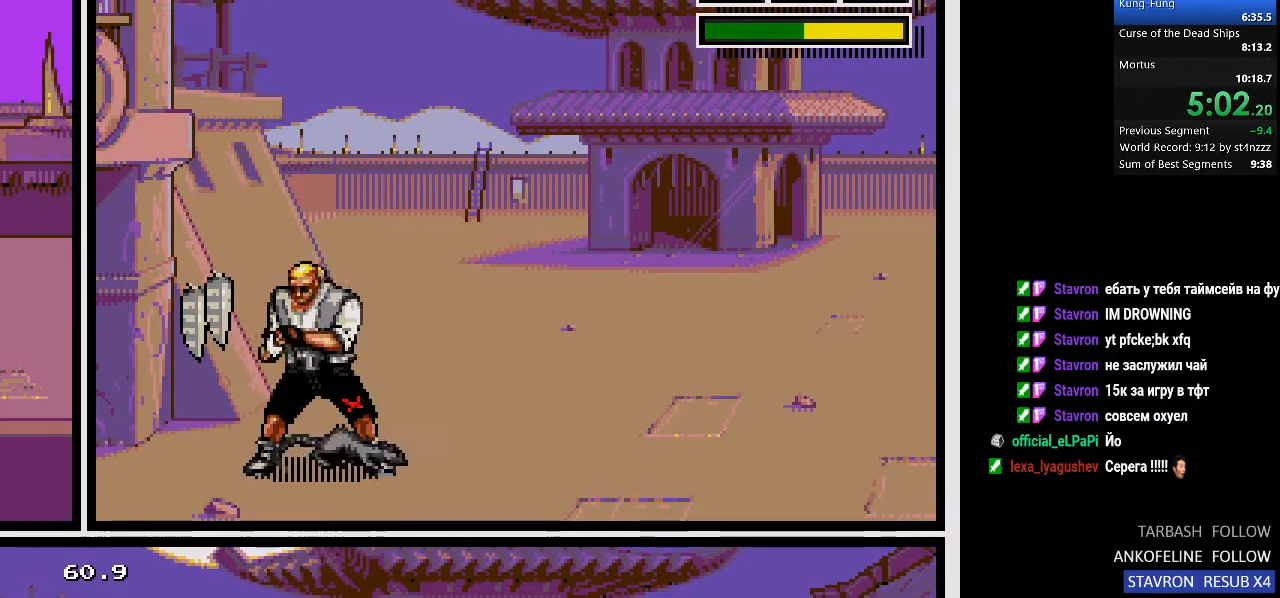
{"buttons": [], "left_stick": "center", "right_stick": "center", "events": []}